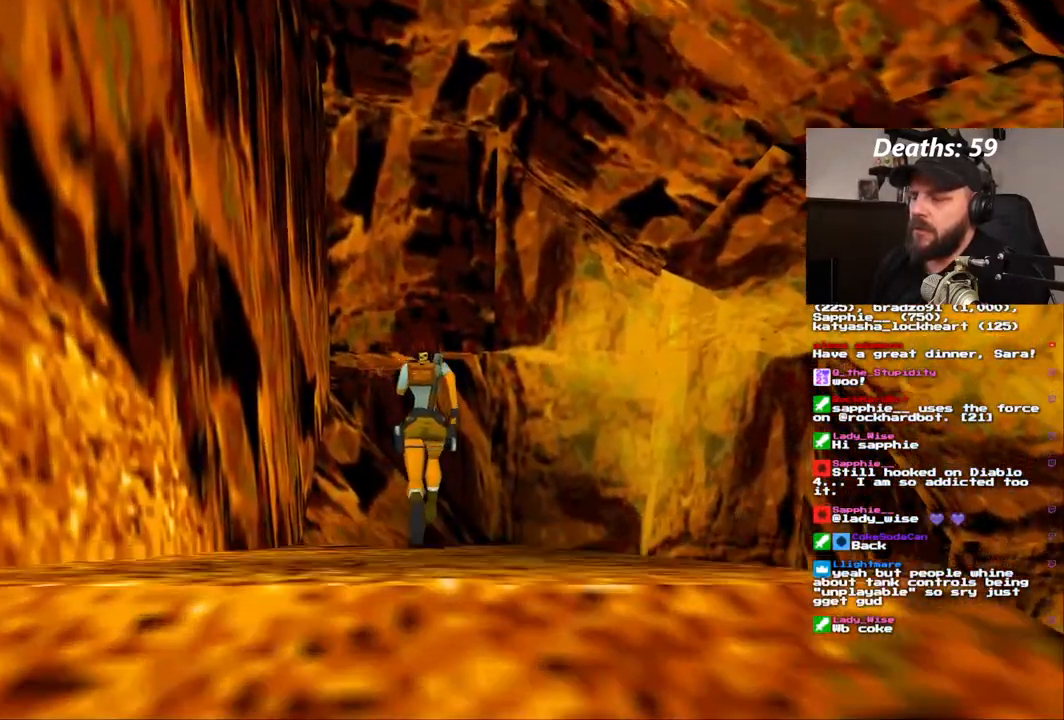
Gameplay with a controller (PlayStation layout); each line is a JSON object with the inputs held at the frame after it (dt_ms = milliseconds from this image to that frame). "events" lists button and stick changes between this image and that frame as [ms after this image, input, new state], when the widget could be followed in between. Not read: L1 L3 R1 R3.
{"dt_ms": 1000, "buttons": [], "left_stick": "center", "right_stick": "center"}
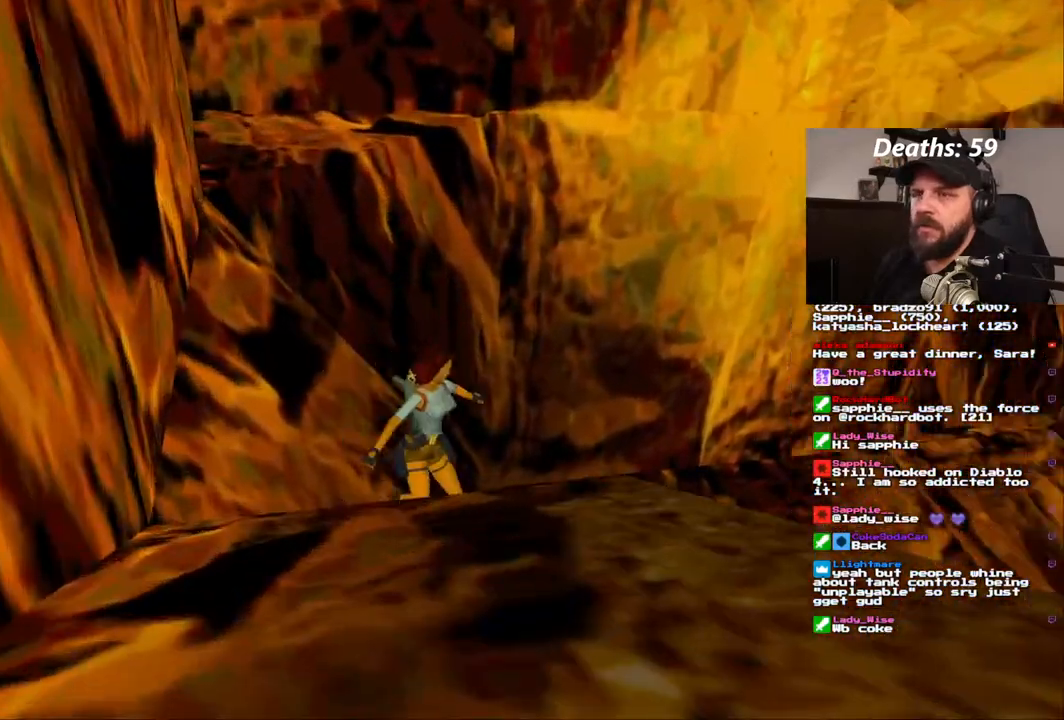
{"dt_ms": 500, "buttons": [], "left_stick": "center", "right_stick": "center", "events": []}
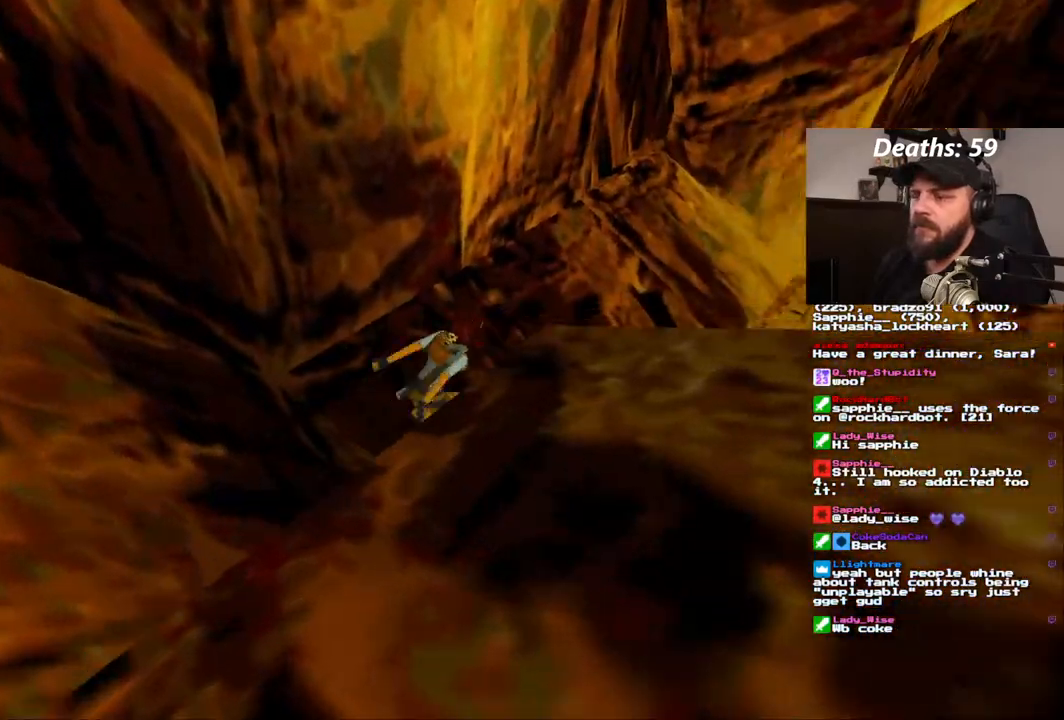
{"dt_ms": 500, "buttons": [], "left_stick": "center", "right_stick": "center", "events": []}
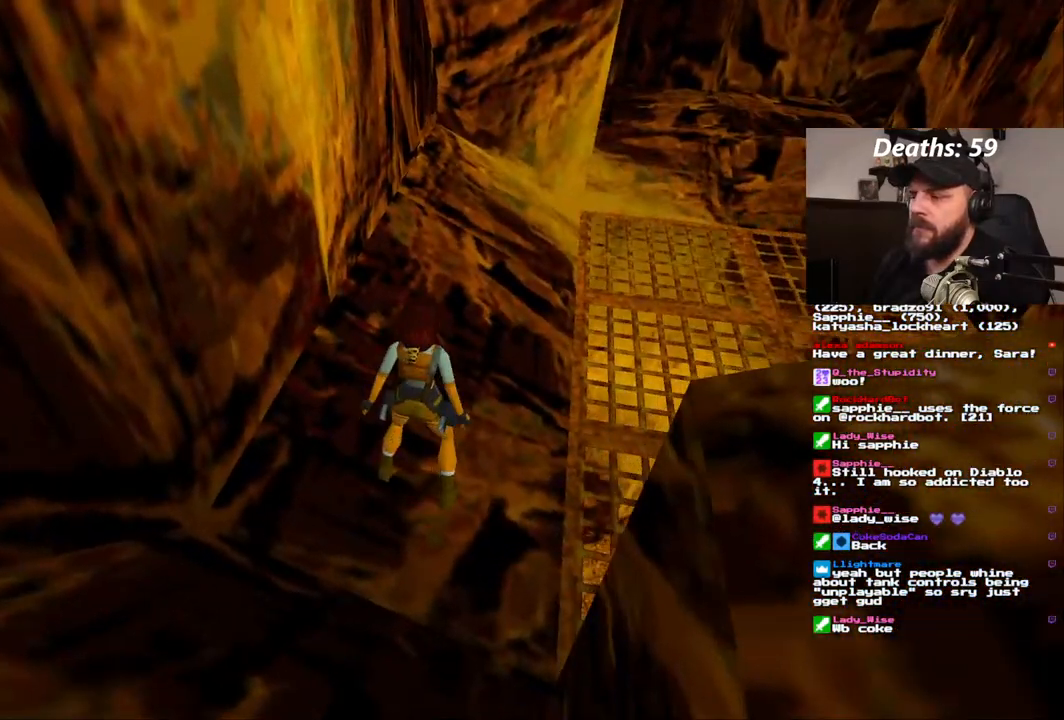
{"dt_ms": 500, "buttons": ["DPAD_UP", "DPAD_RIGHT"], "left_stick": "center", "right_stick": "center", "events": [[50, "DPAD_UP", "down"], [200, "DPAD_RIGHT", "down"]]}
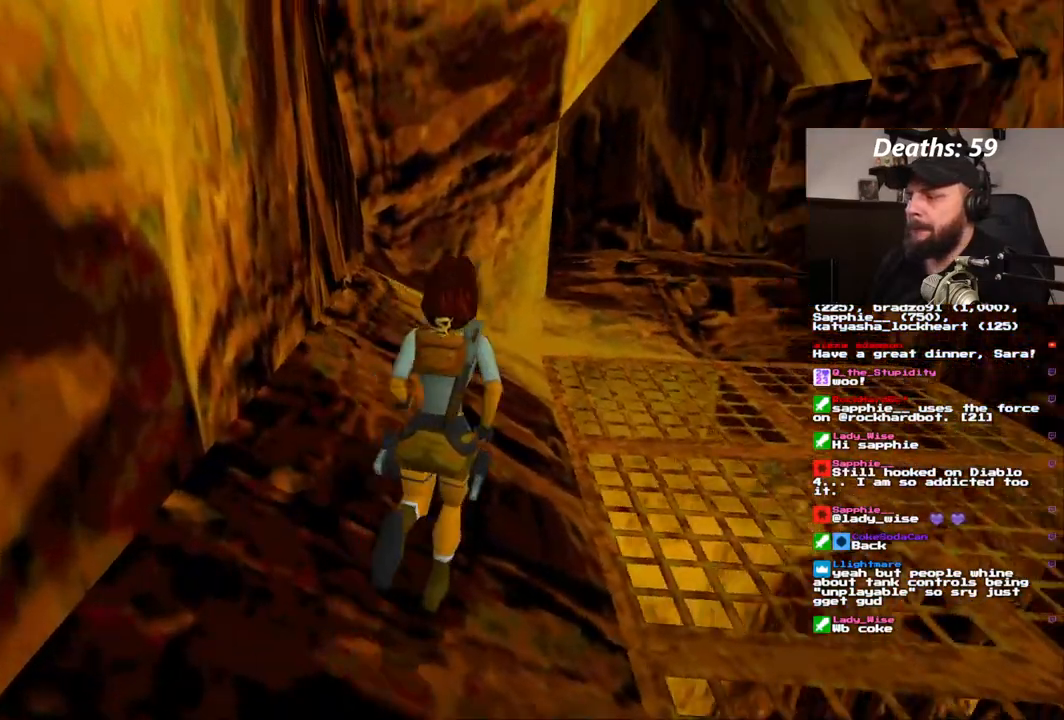
{"dt_ms": 500, "buttons": ["DPAD_UP"], "left_stick": "center", "right_stick": "center", "events": [[500, "DPAD_RIGHT", "up"]]}
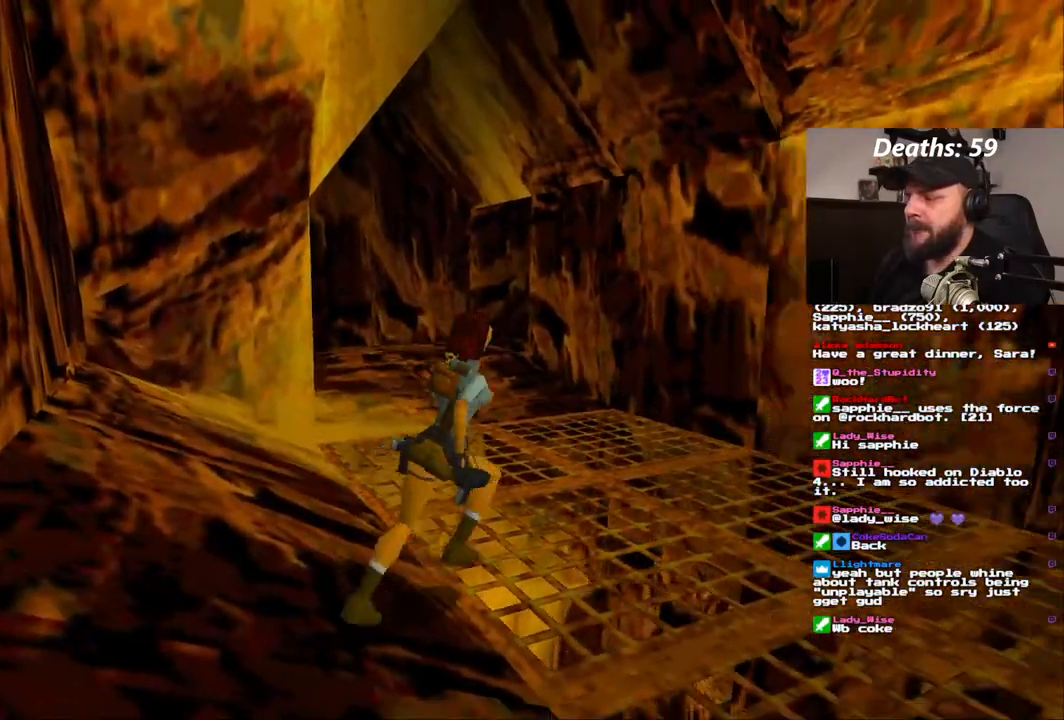
{"dt_ms": 500, "buttons": [], "left_stick": "center", "right_stick": "center", "events": [[50, "DPAD_UP", "up"]]}
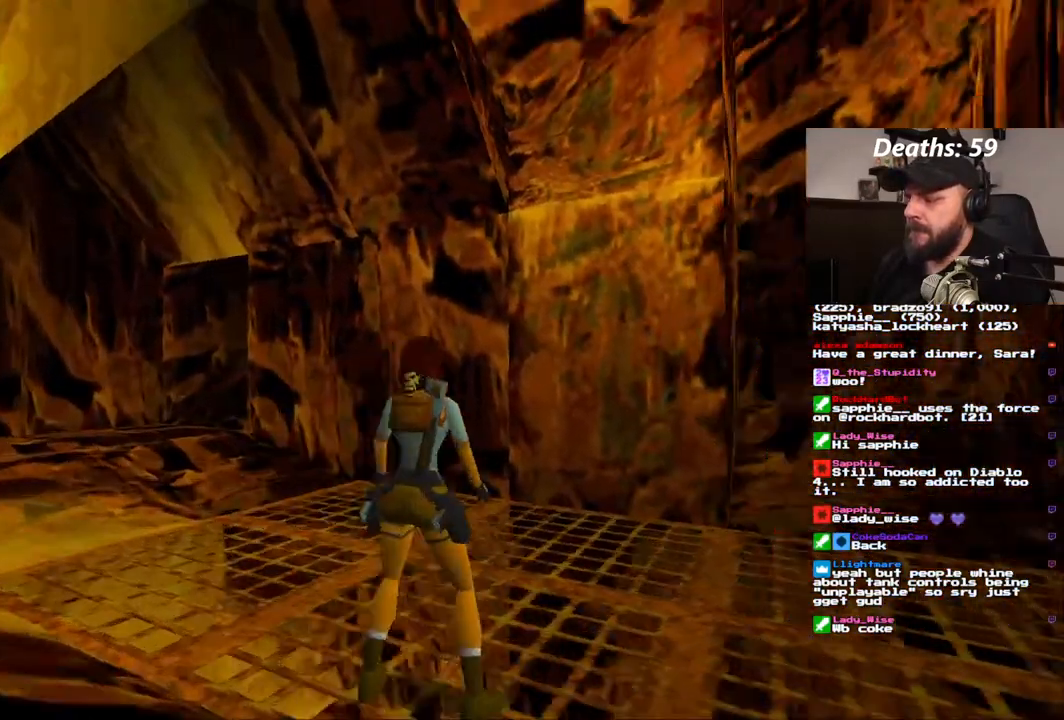
{"dt_ms": 500, "buttons": ["DPAD_UP"], "left_stick": "center", "right_stick": "center", "events": [[83, "DPAD_UP", "down"]]}
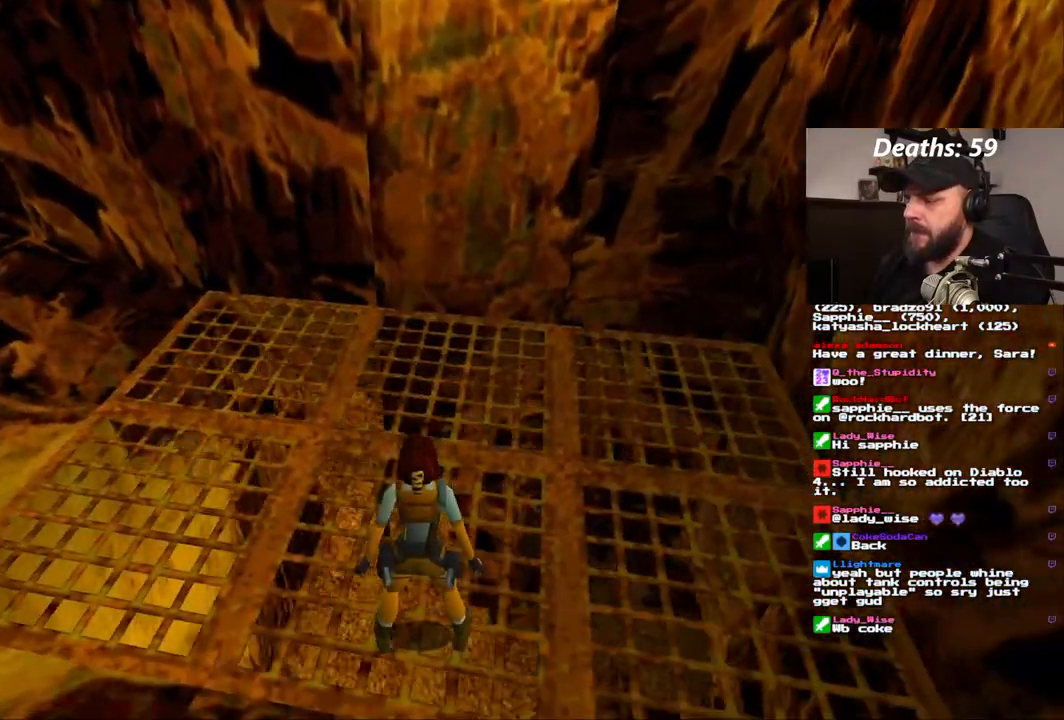
{"dt_ms": 500, "buttons": ["DPAD_UP"], "left_stick": "center", "right_stick": "center", "events": []}
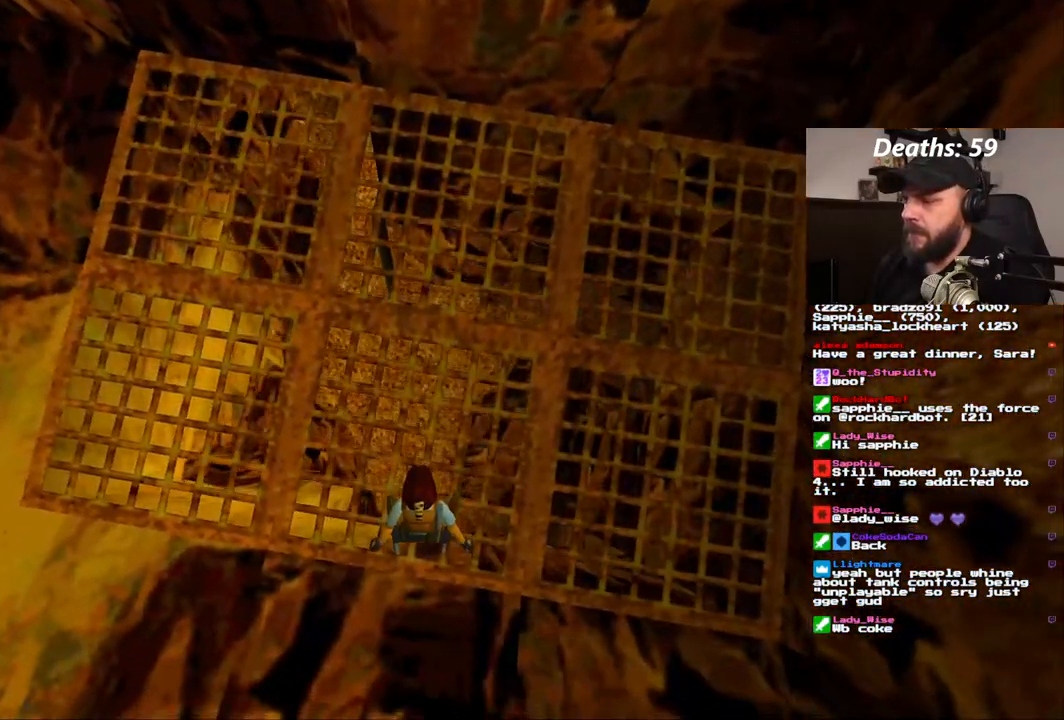
{"dt_ms": 1000, "buttons": [], "left_stick": "center", "right_stick": "center"}
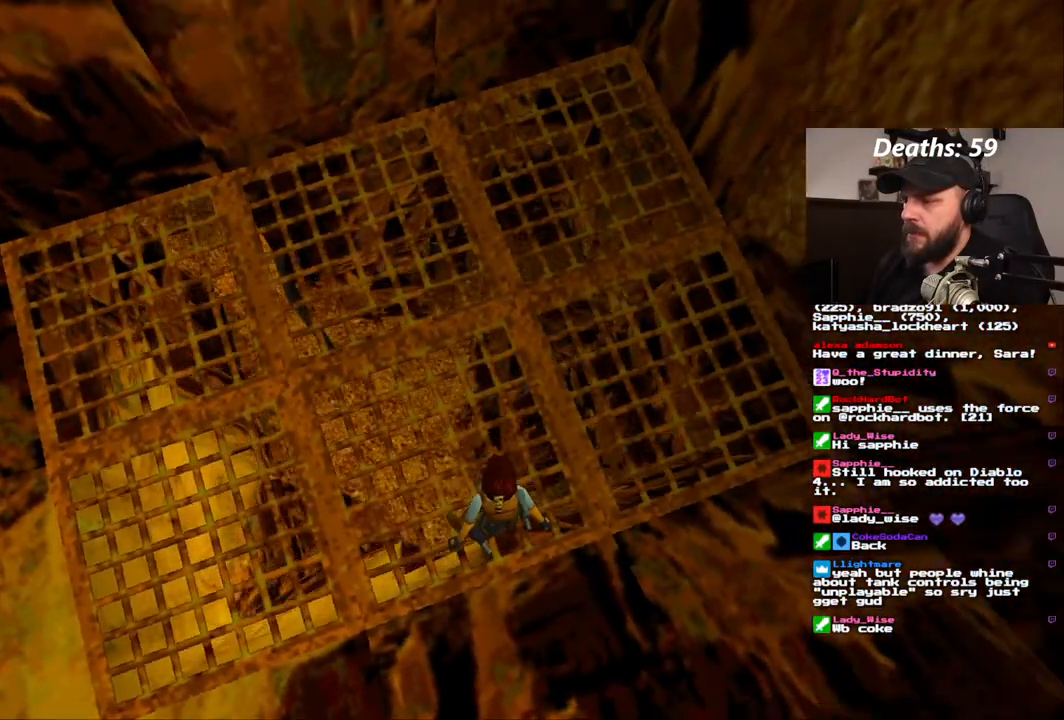
{"dt_ms": 500, "buttons": [], "left_stick": "center", "right_stick": "center", "events": [[300, "DPAD_DOWN", "down"], [367, "DPAD_DOWN", "up"]]}
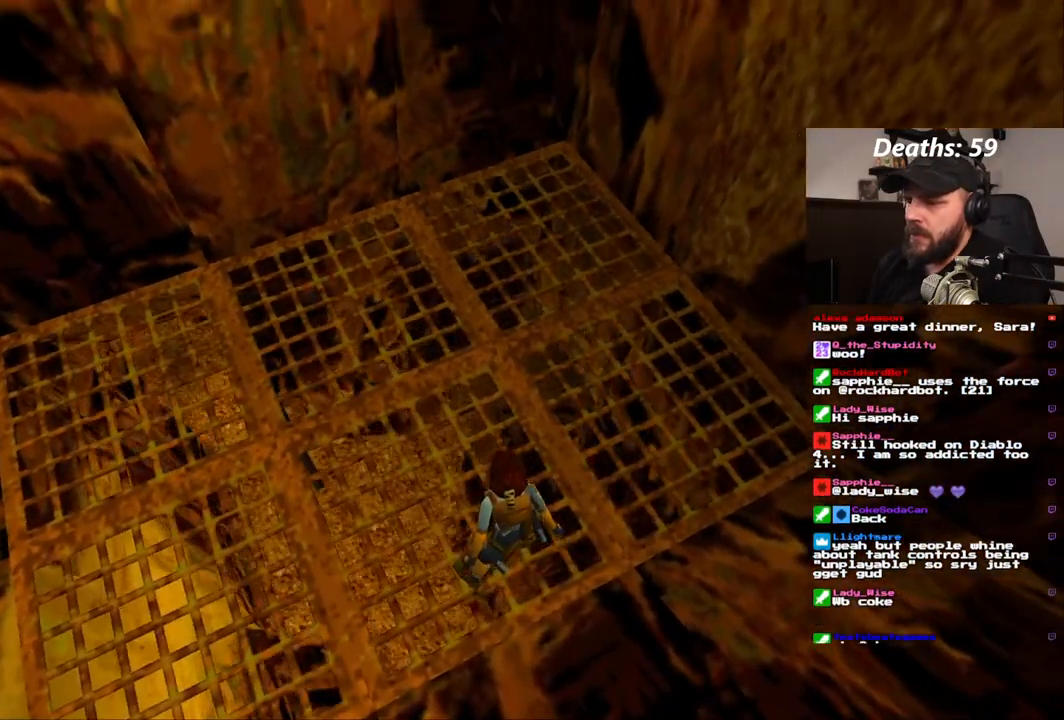
{"dt_ms": 500, "buttons": ["DPAD_LEFT"], "left_stick": "center", "right_stick": "center", "events": [[283, "DPAD_LEFT", "down"]]}
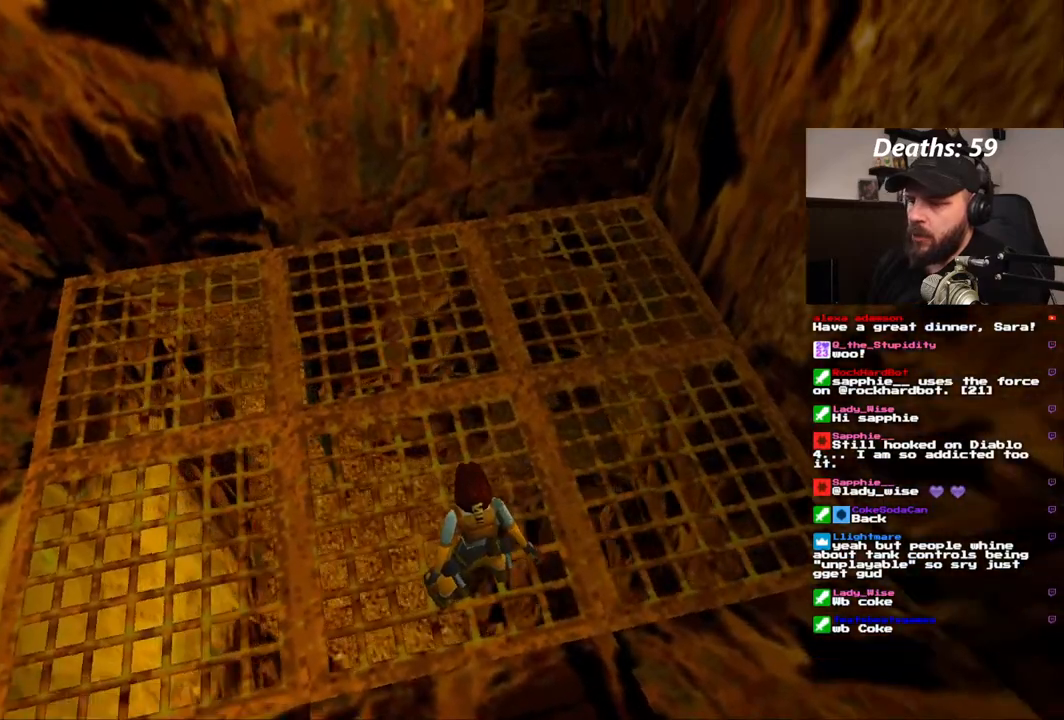
{"dt_ms": 500, "buttons": [], "left_stick": "center", "right_stick": "center", "events": [[17, "DPAD_DOWN", "down"], [17, "DPAD_LEFT", "up"], [133, "DPAD_DOWN", "up"]]}
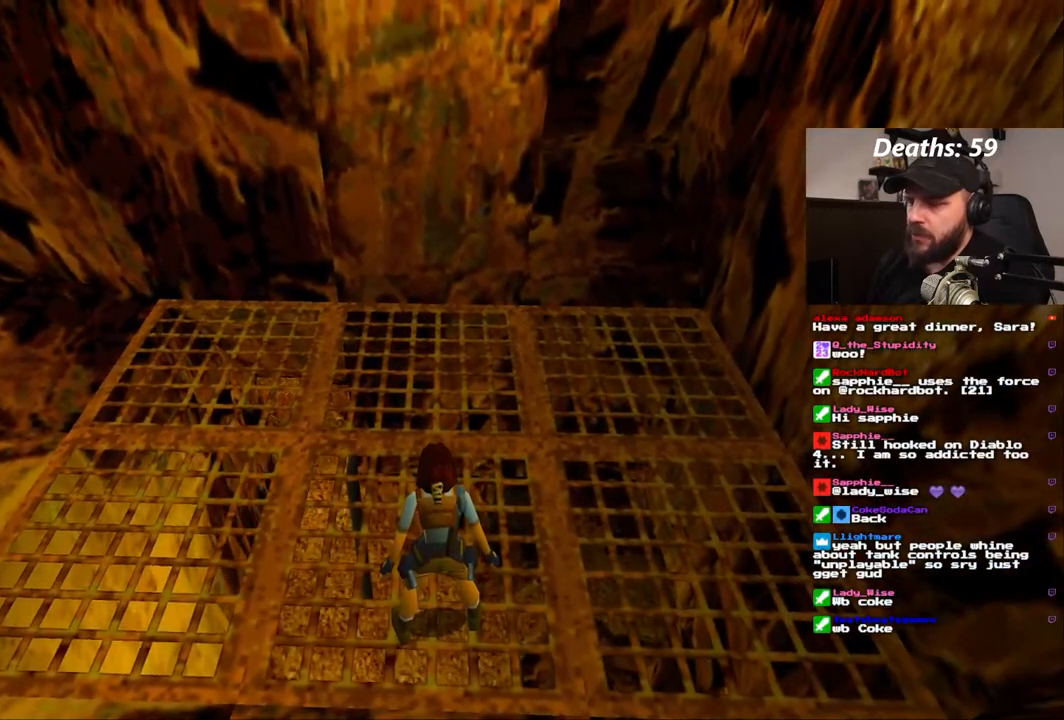
{"dt_ms": 500, "buttons": [], "left_stick": "center", "right_stick": "center", "events": [[333, "DPAD_LEFT", "down"], [467, "DPAD_LEFT", "up"]]}
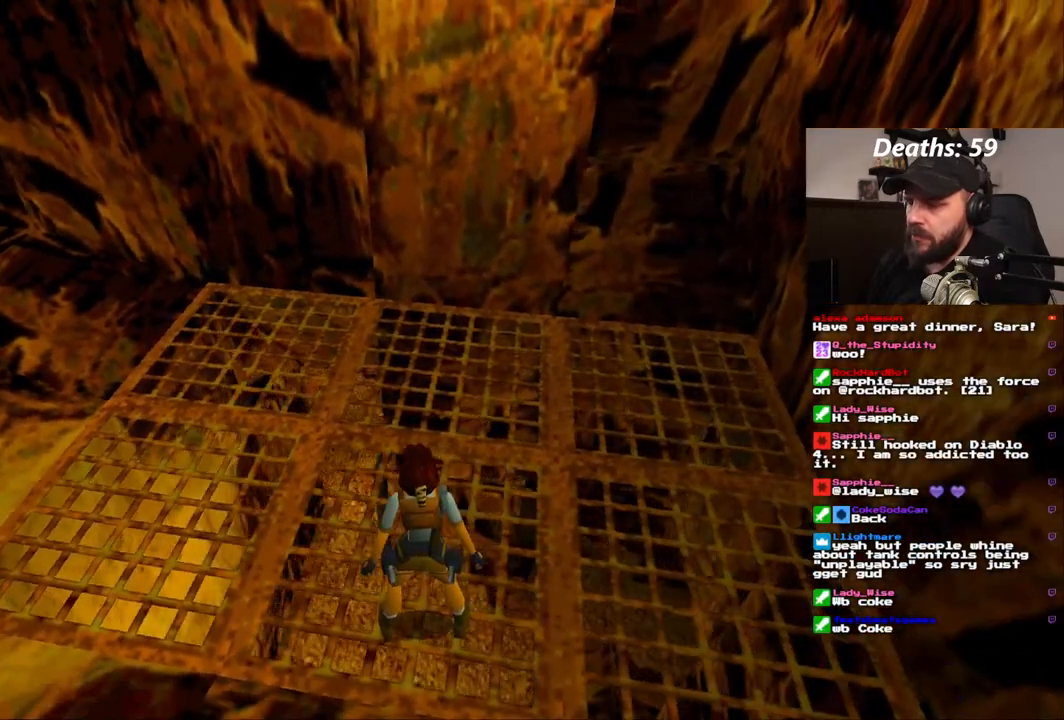
{"dt_ms": 500, "buttons": ["DPAD_LEFT"], "left_stick": "center", "right_stick": "center", "events": [[267, "DPAD_LEFT", "down"]]}
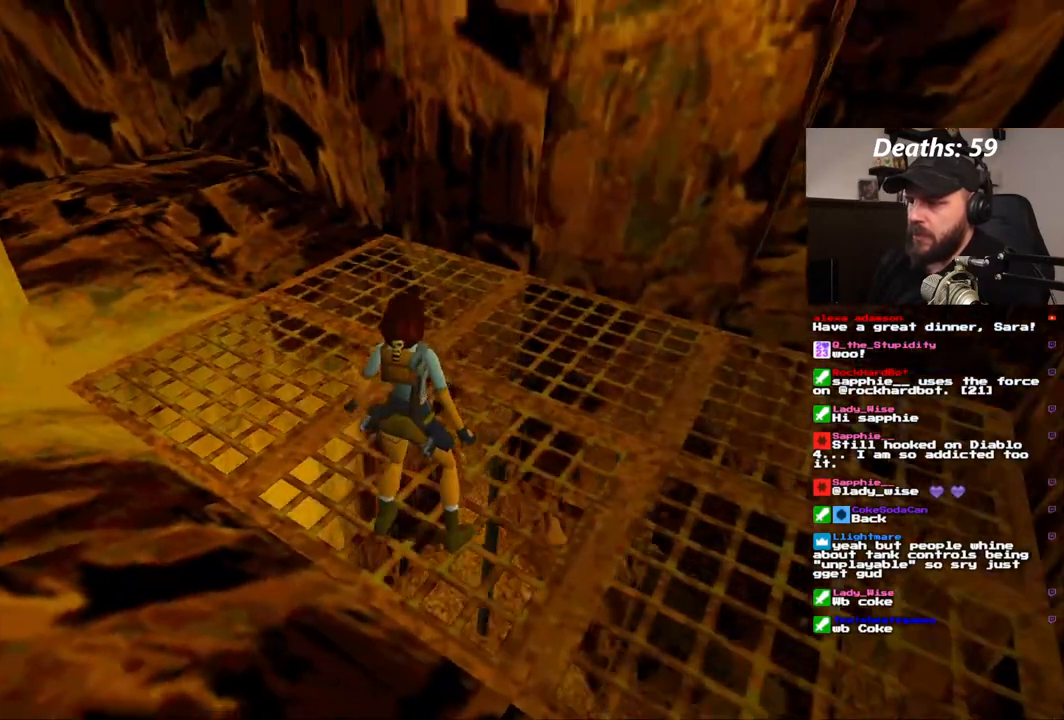
{"dt_ms": 500, "buttons": ["DPAD_UP"], "left_stick": "center", "right_stick": "center", "events": [[333, "DPAD_UP", "down"], [400, "DPAD_LEFT", "up"]]}
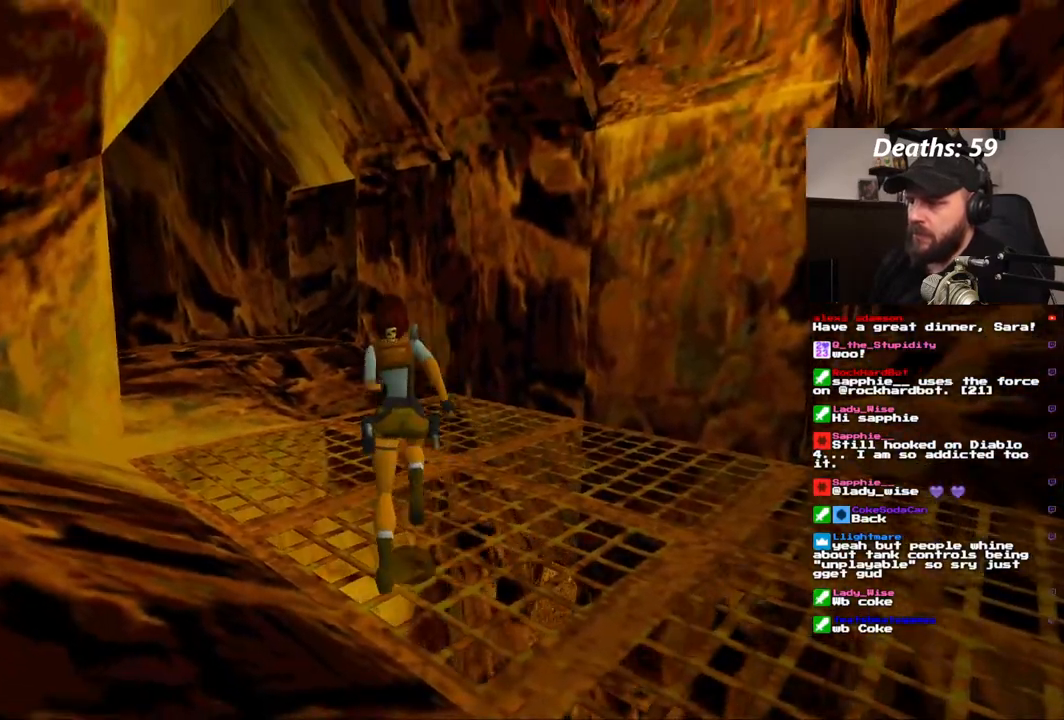
{"dt_ms": 1000, "buttons": ["DPAD_UP"], "left_stick": "center", "right_stick": "center", "events": [[83, "DPAD_LEFT", "down"], [550, "DPAD_LEFT", "up"]]}
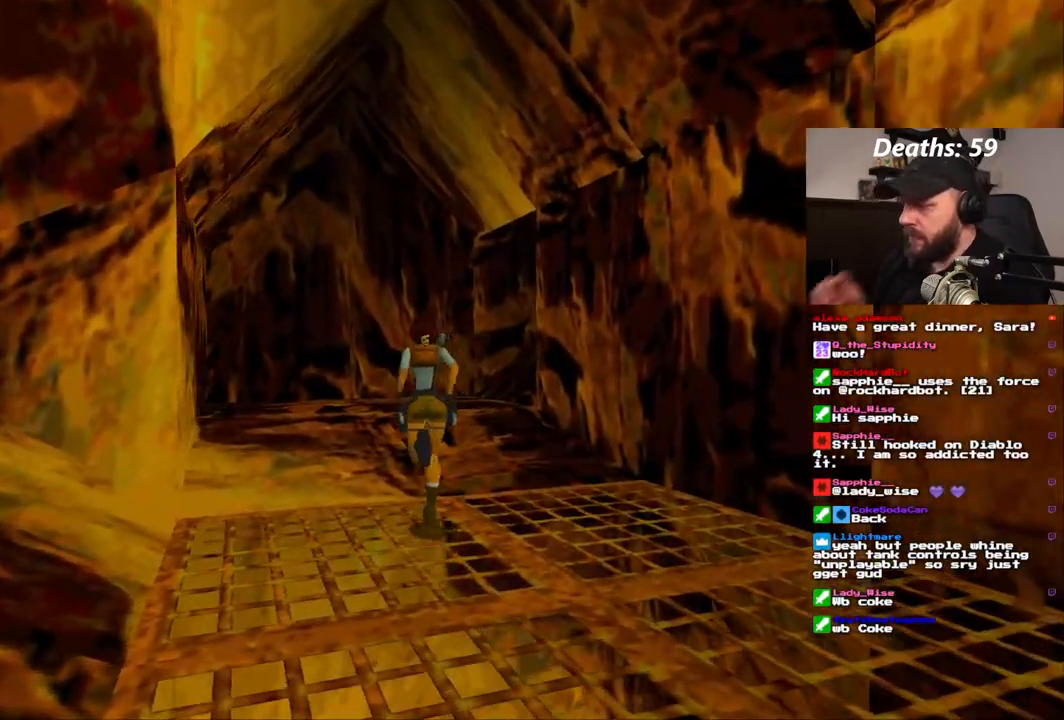
{"dt_ms": 500, "buttons": ["DPAD_UP"], "left_stick": "center", "right_stick": "center", "events": []}
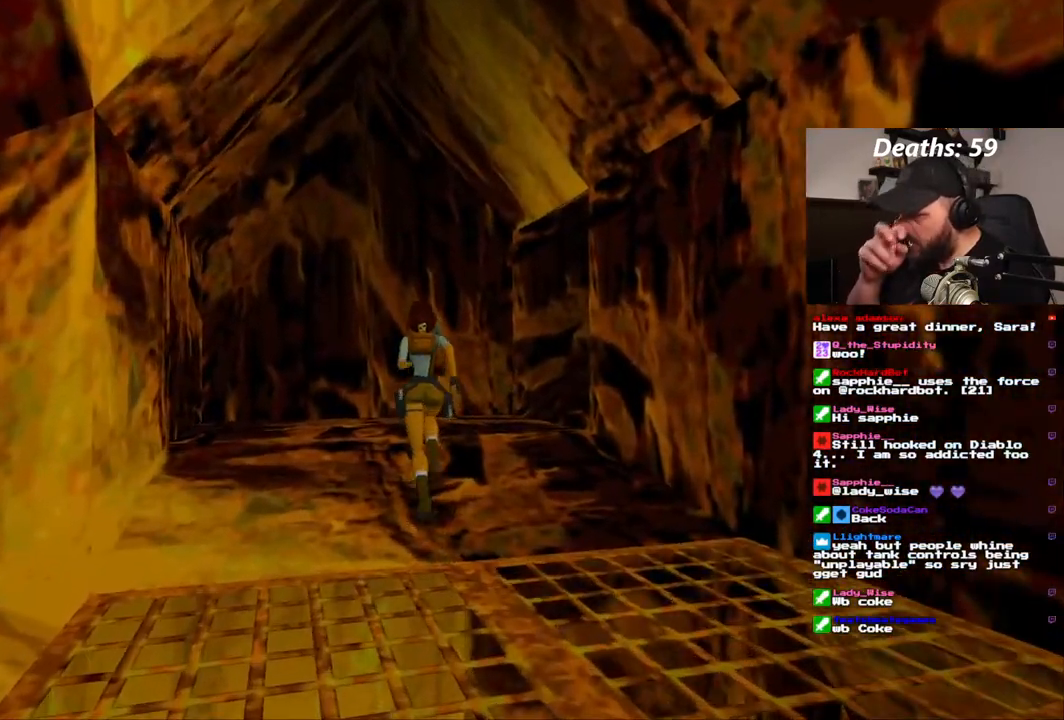
{"dt_ms": 1000, "buttons": ["DPAD_UP"], "left_stick": "center", "right_stick": "center"}
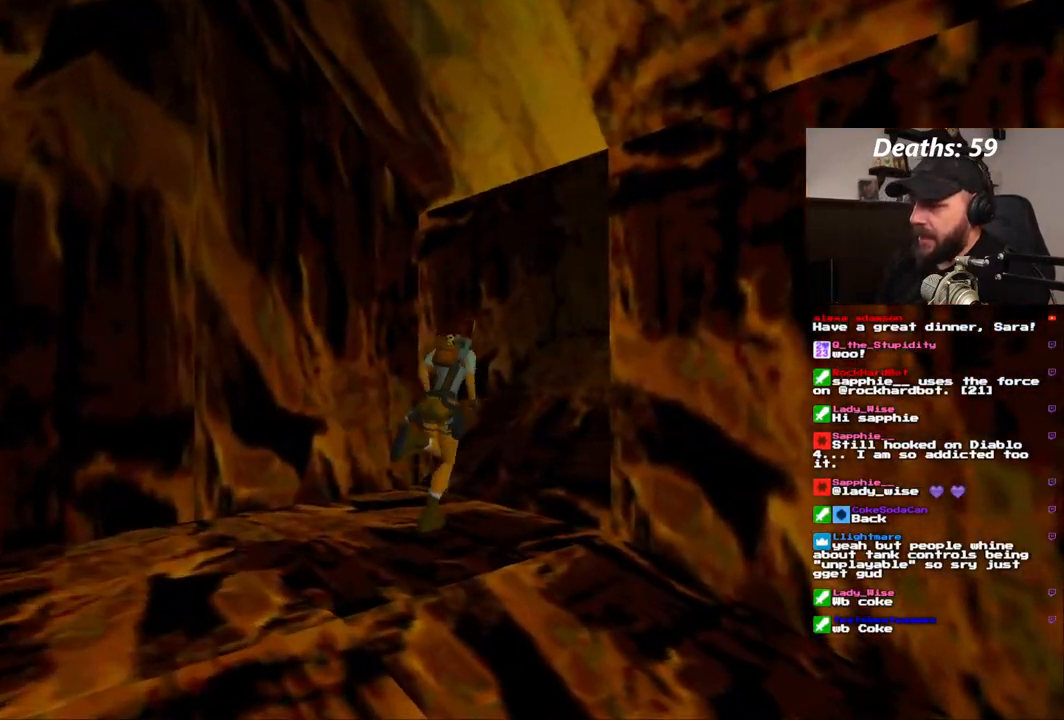
{"dt_ms": 500, "buttons": [], "left_stick": "center", "right_stick": "center"}
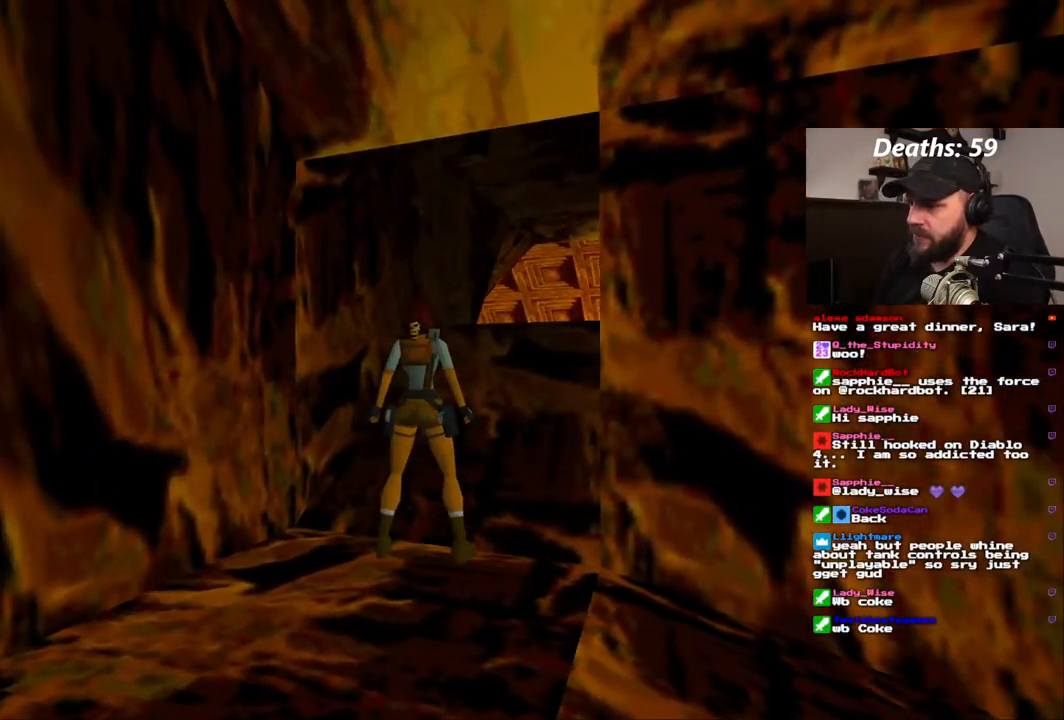
{"dt_ms": 500, "buttons": ["DPAD_RIGHT"], "left_stick": "center", "right_stick": "center", "events": [[417, "DPAD_RIGHT", "down"]]}
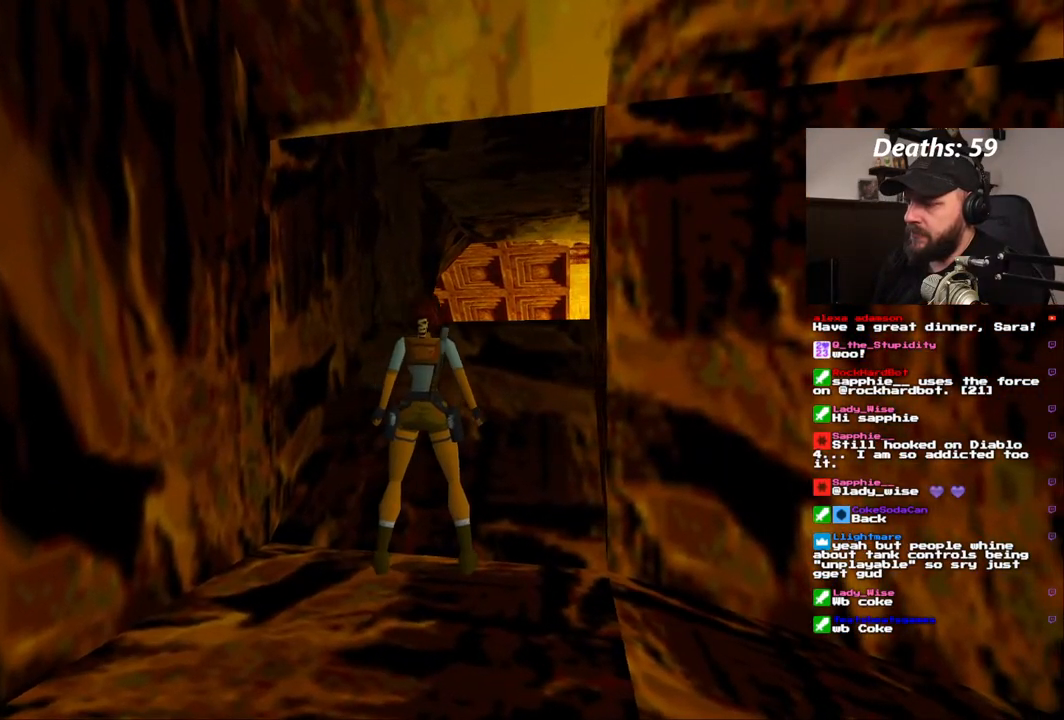
{"dt_ms": 500, "buttons": ["SQUARE", "DPAD_UP"], "left_stick": "center", "right_stick": "center", "events": [[150, "DPAD_RIGHT", "up"], [200, "SQUARE", "down"], [317, "DPAD_UP", "down"]]}
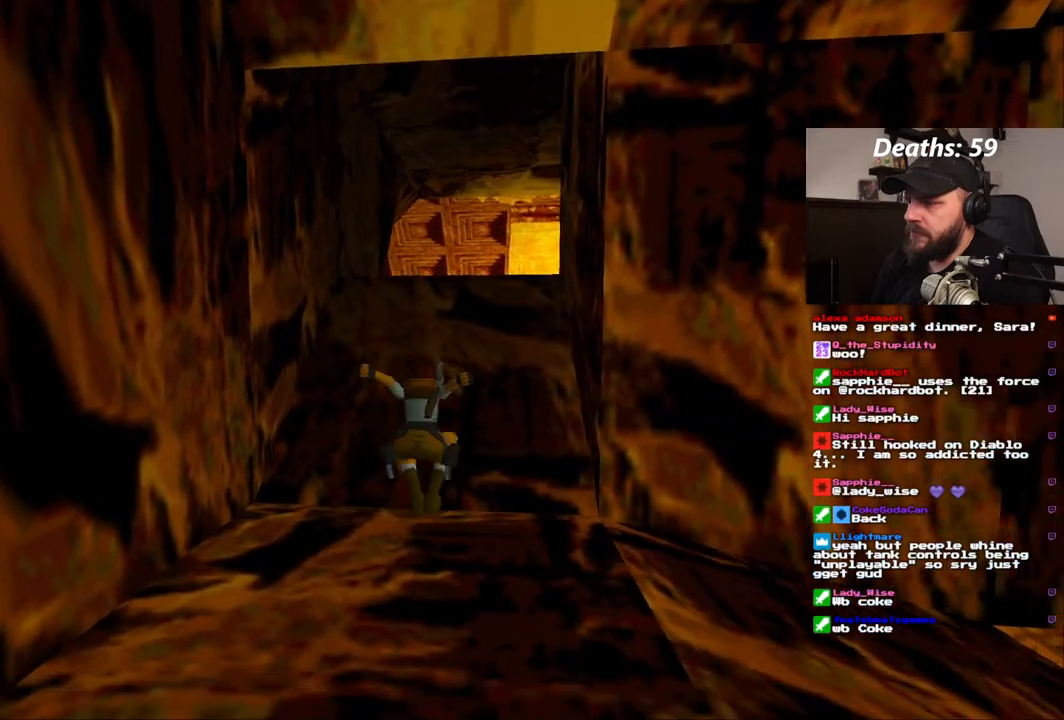
{"dt_ms": 500, "buttons": ["DPAD_RIGHT"], "left_stick": "center", "right_stick": "center", "events": [[100, "DPAD_RIGHT", "down"], [133, "DPAD_UP", "up"], [150, "SQUARE", "up"]]}
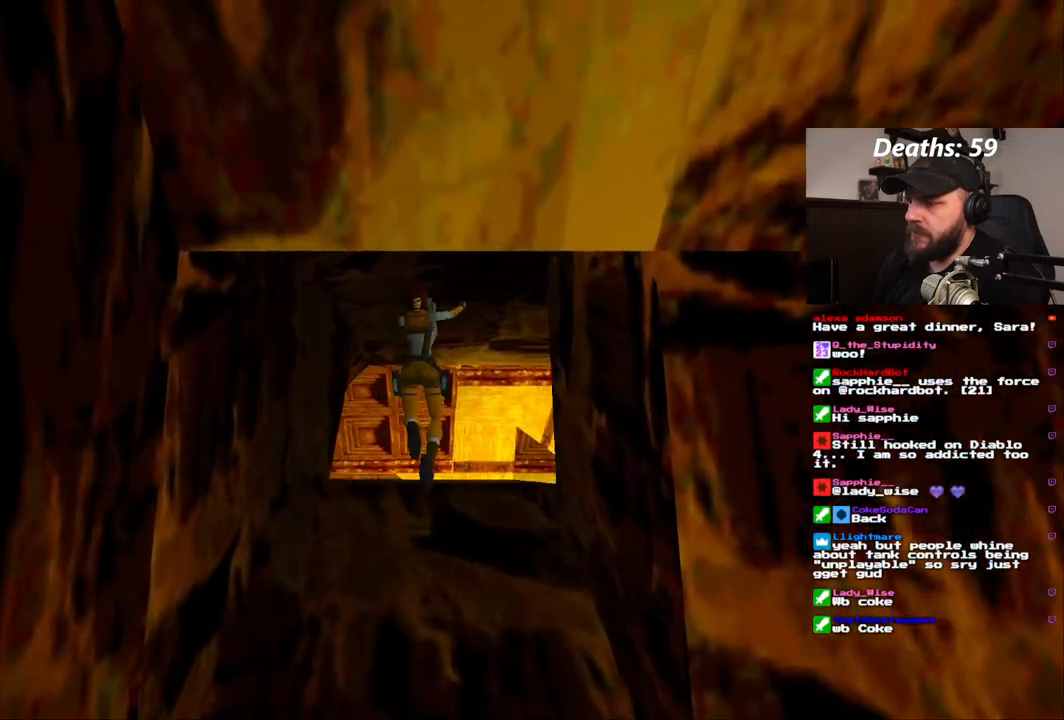
{"dt_ms": 500, "buttons": [], "left_stick": "center", "right_stick": "center", "events": [[233, "DPAD_RIGHT", "up"]]}
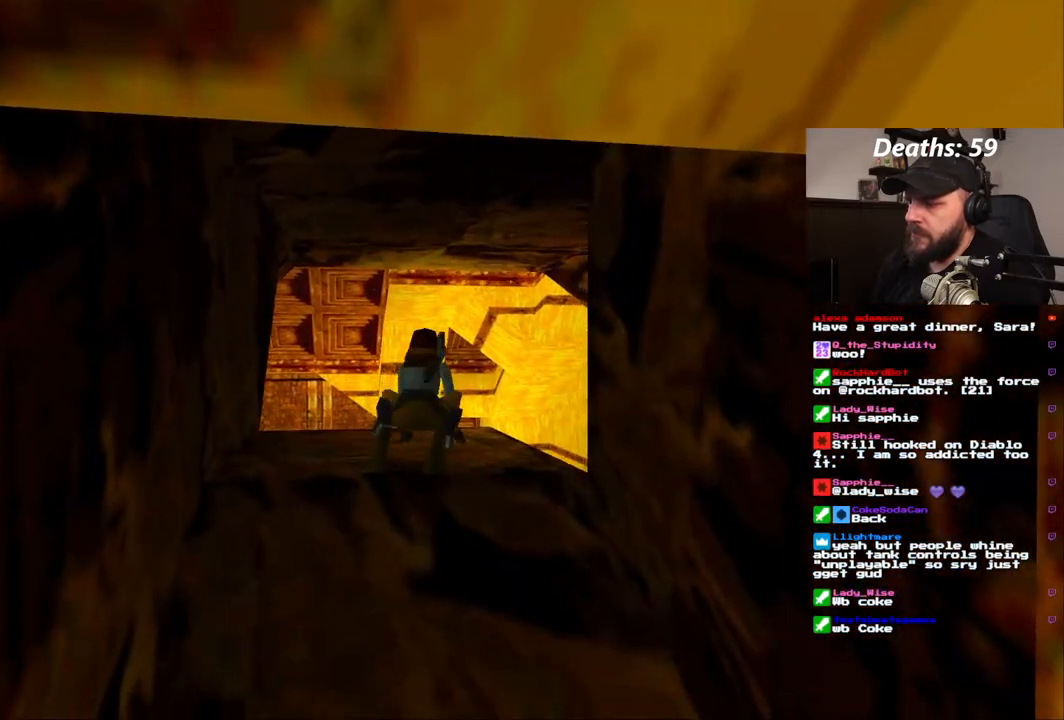
{"dt_ms": 500, "buttons": ["DPAD_RIGHT"], "left_stick": "center", "right_stick": "center", "events": [[317, "DPAD_UP", "down"], [383, "DPAD_UP", "up"], [400, "DPAD_RIGHT", "down"]]}
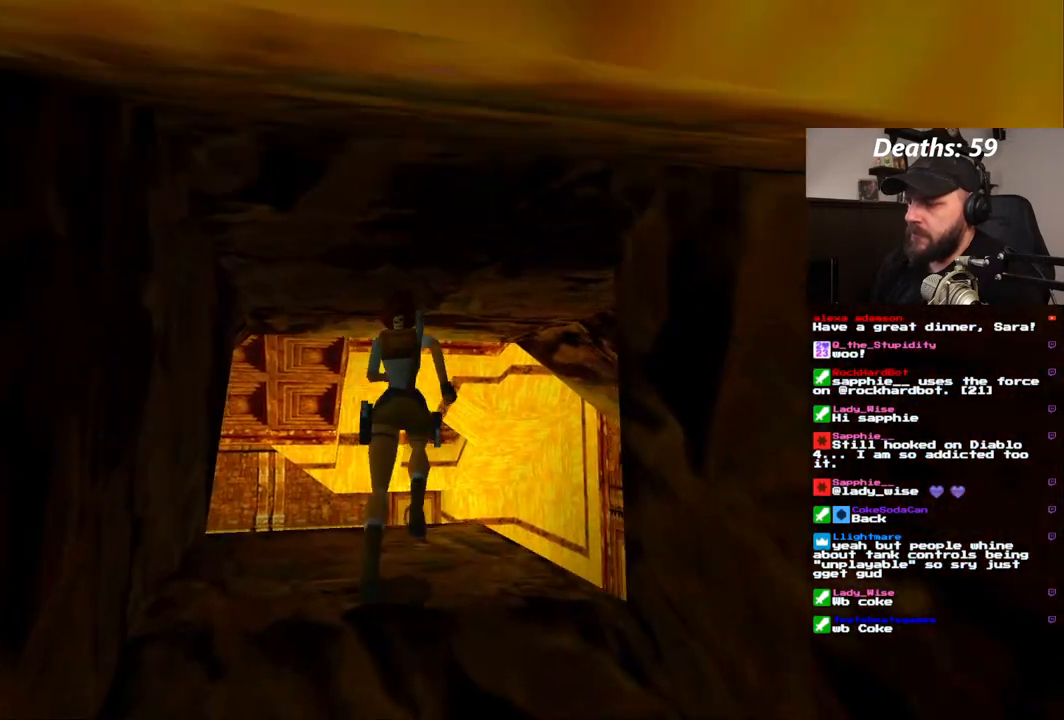
{"dt_ms": 500, "buttons": ["DPAD_RIGHT"], "left_stick": "center", "right_stick": "center", "events": []}
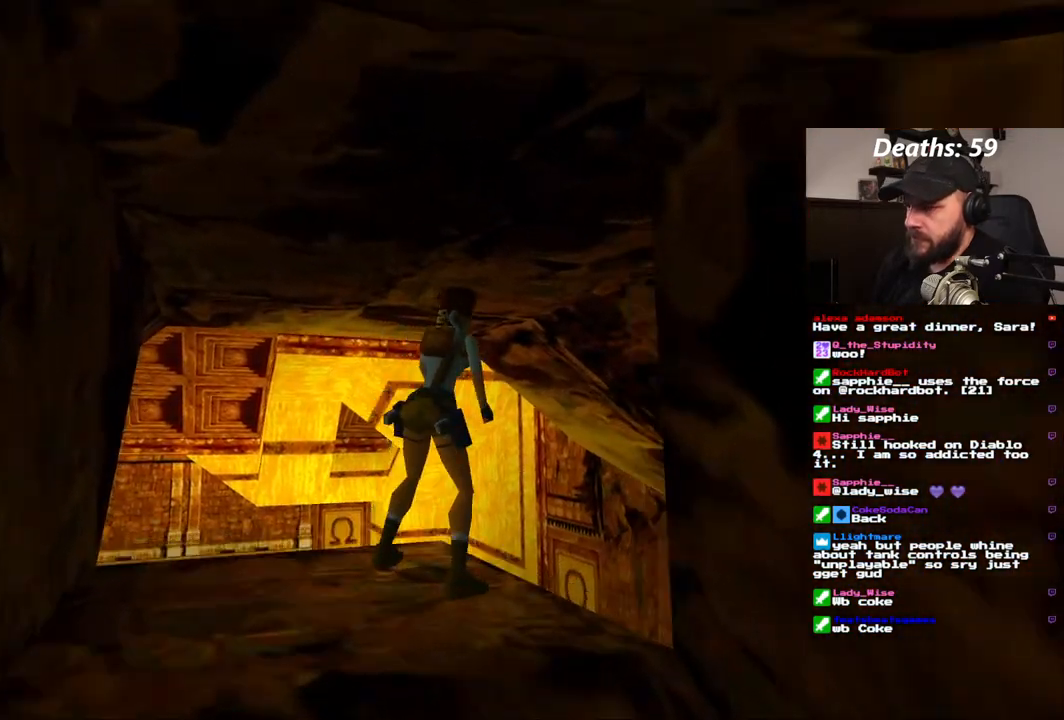
{"dt_ms": 500, "buttons": ["DPAD_UP"], "left_stick": "center", "right_stick": "center"}